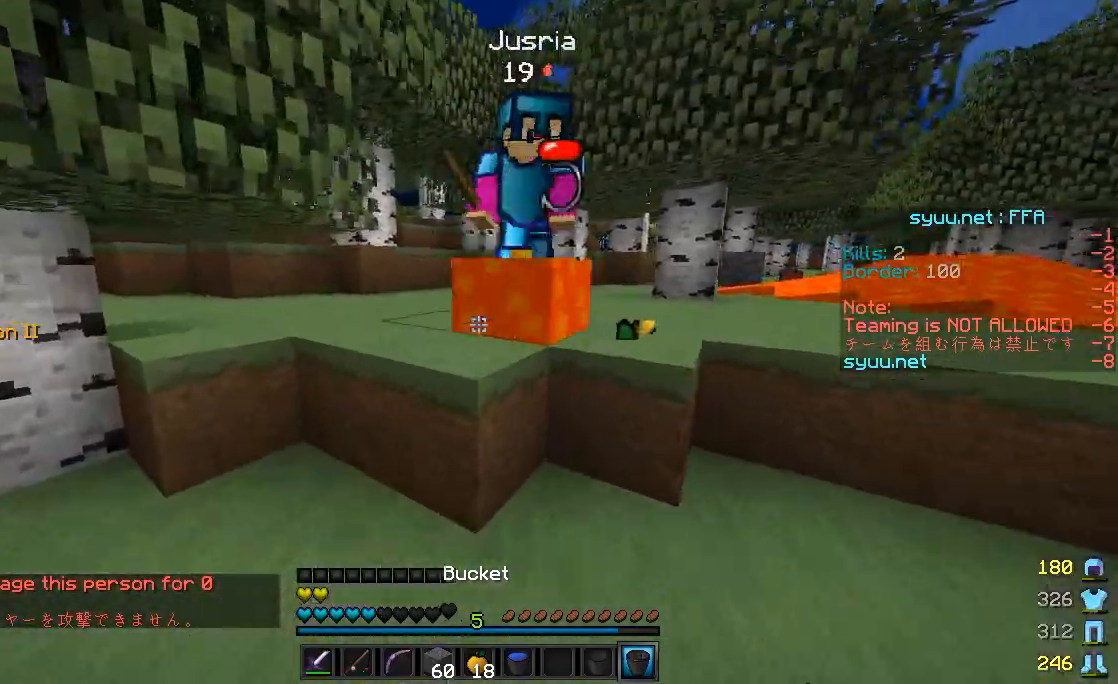
Gameplay with keyboard and mouse; each line is a JSON object with the keys and mouse buttons held at the frame after it. "events" lists presses ("down") and releases ("up") of "a", "d", "s", "w", "mouse_left" and "mouse_right" between this image and that frame as [ms after this image, input, new state], when the widget could be followed in between. "mouse_left", "mouse_right" = the "left", "right" buttons of the "mouse" list. No other keys are recorded. Fast repeated clicks can show as one long hold. Mouse movement is not recorded.
{"keys": ["d", "w"], "mouse": ["left"], "events": [[50, "mouse_right", "up"], [150, "mouse_left", "down"], [200, "mouse_left", "up"], [250, "mouse_left", "down"], [300, "d", "down"], [300, "mouse_left", "up"], [300, "w", "up"], [350, "mouse_left", "down"], [450, "mouse_left", "up"], [450, "w", "down"], [500, "mouse_left", "down"]]}
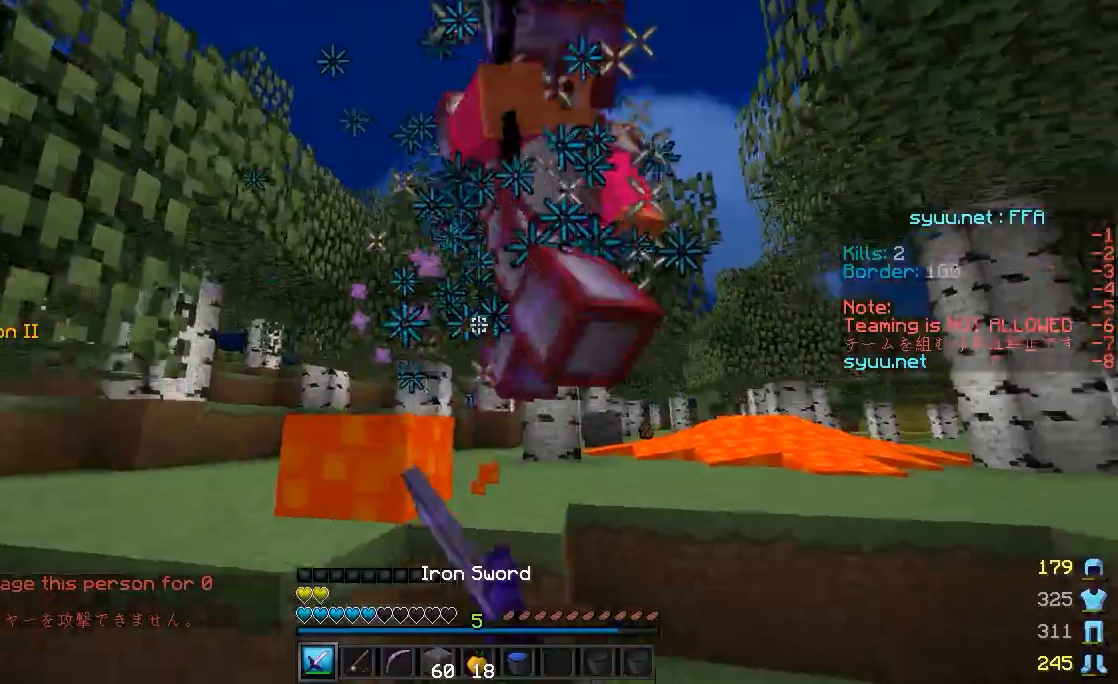
{"keys": ["d"], "mouse": [], "events": [[50, "mouse_left", "up"], [100, "mouse_left", "down"], [200, "mouse_left", "up"], [200, "w", "up"], [250, "mouse_left", "down"], [350, "mouse_left", "up"], [400, "mouse_left", "down"], [500, "mouse_left", "up"]]}
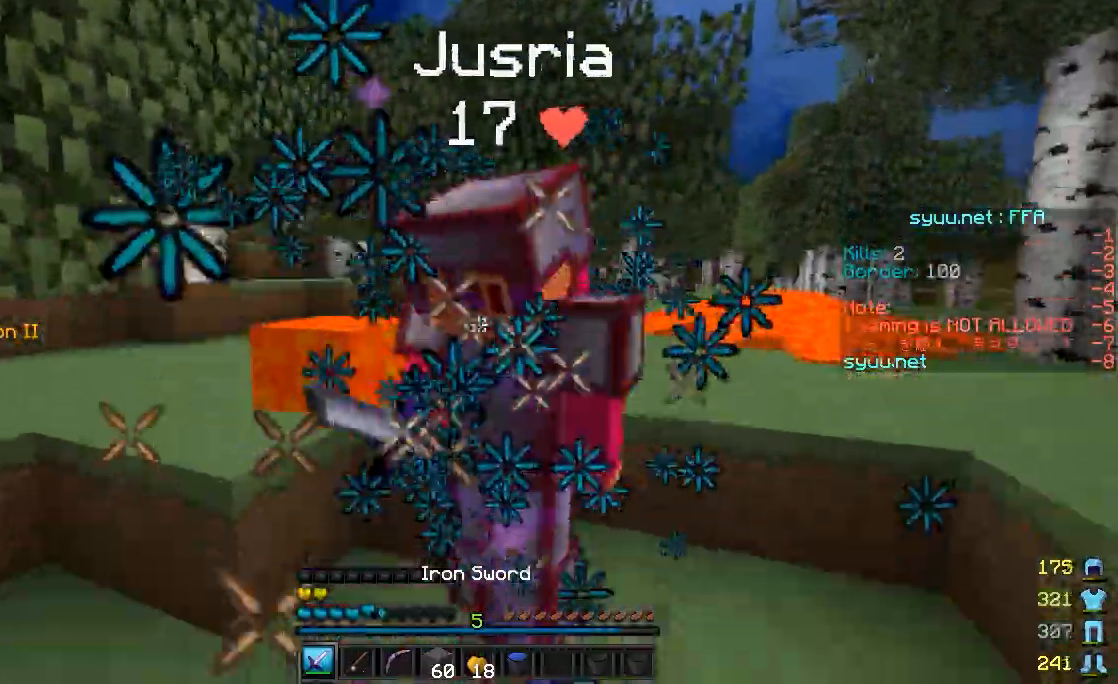
{"keys": ["d"], "mouse": ["left"], "events": [[50, "mouse_left", "down"], [50, "w", "down"], [100, "mouse_left", "up"], [150, "mouse_left", "down"], [250, "mouse_left", "up"], [350, "mouse_left", "down"], [450, "mouse_left", "up"], [450, "w", "up"], [500, "mouse_left", "down"]]}
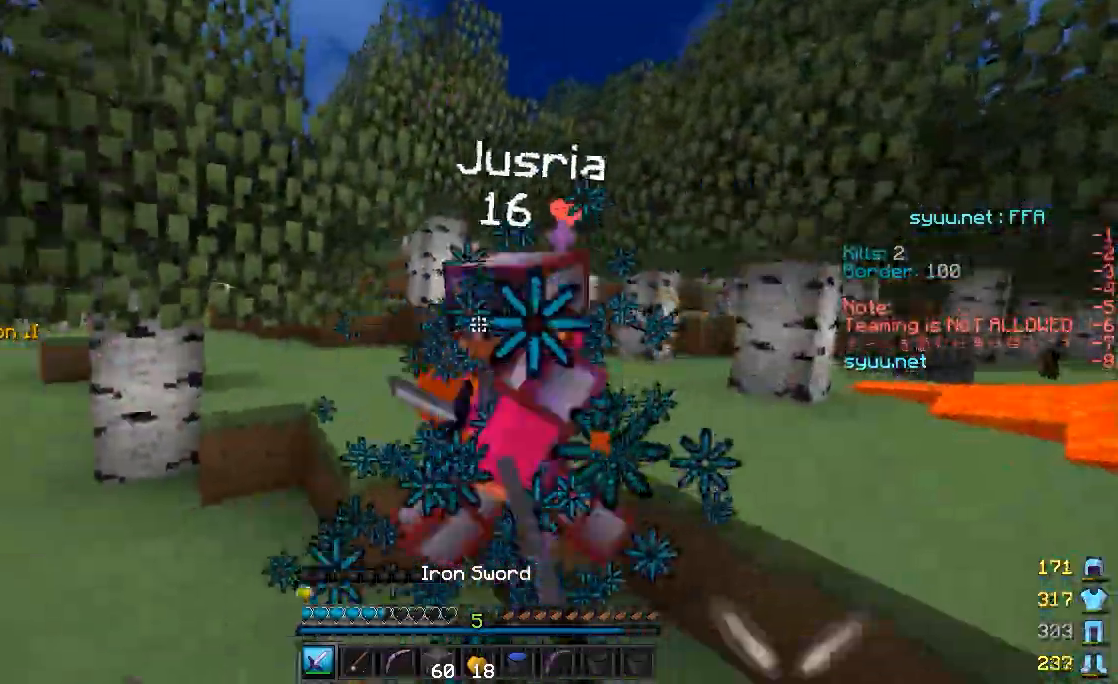
{"keys": ["d"], "mouse": [], "events": [[50, "mouse_left", "up"], [100, "w", "down"], [150, "mouse_left", "down"], [200, "mouse_left", "up"], [300, "mouse_left", "down"], [350, "mouse_left", "up"], [400, "mouse_left", "down"], [400, "w", "up"], [500, "mouse_left", "up"]]}
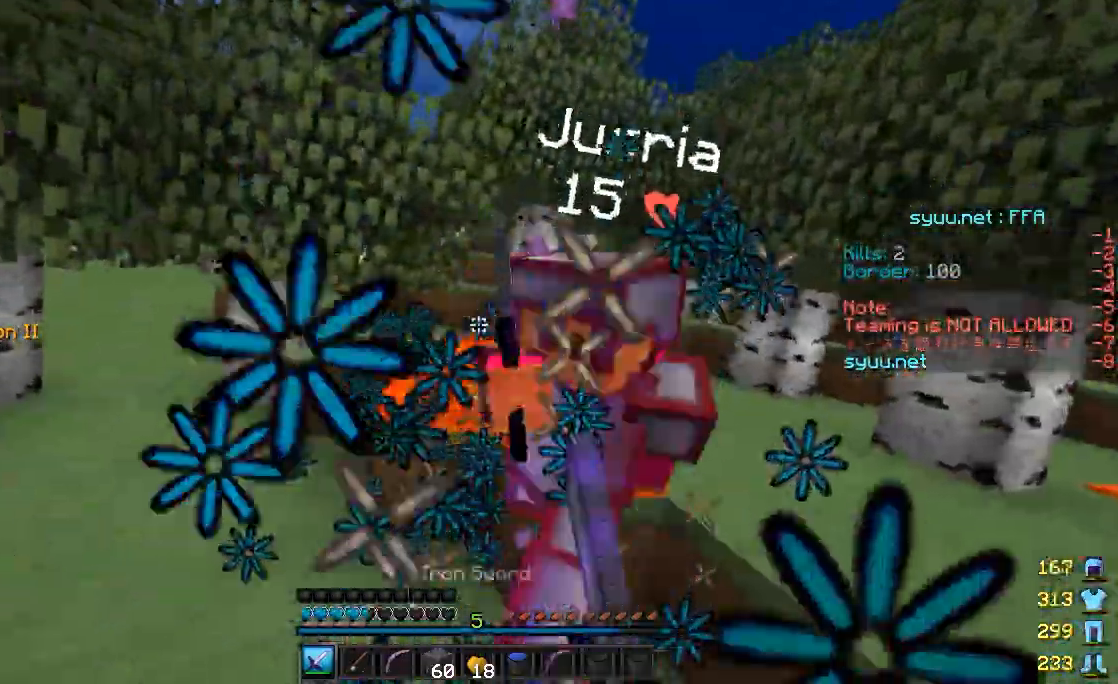
{"keys": ["a", "w"], "mouse": ["left"], "events": [[50, "mouse_left", "down"], [83, "w", "down"], [100, "mouse_left", "up"], [200, "mouse_left", "down"], [250, "mouse_left", "up"], [300, "mouse_left", "down"], [400, "mouse_left", "up"], [450, "d", "up"], [450, "mouse_left", "down"], [500, "a", "down"]]}
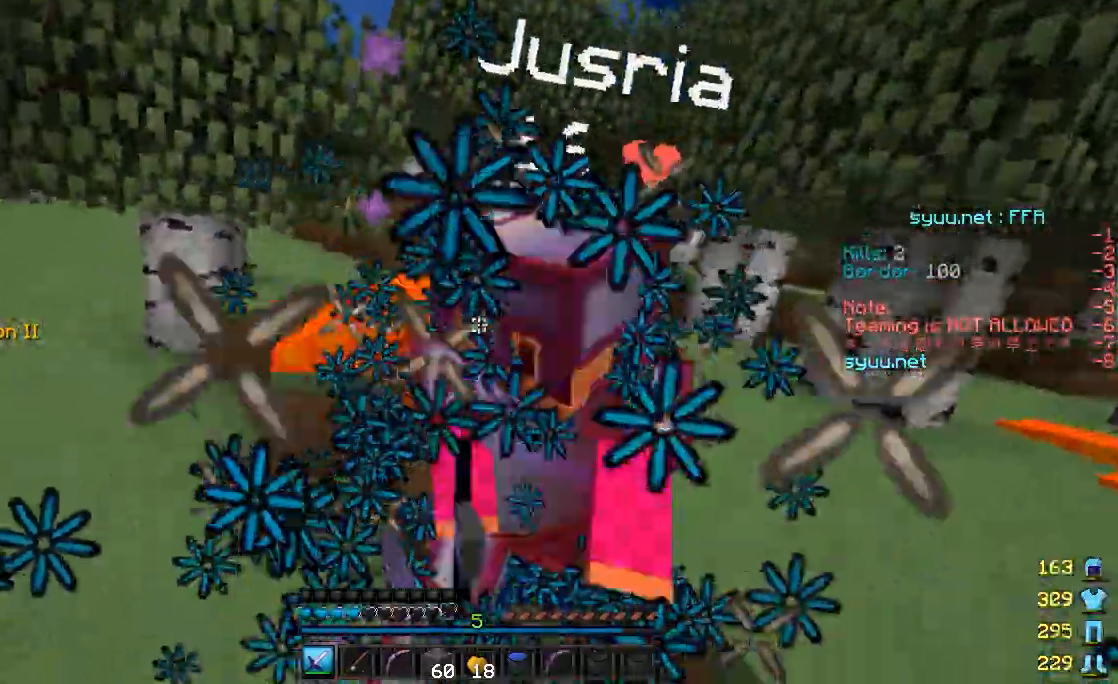
{"keys": ["a", "w"], "mouse": ["left", "right"], "events": [[50, "mouse_left", "up"], [100, "mouse_left", "down"], [100, "mouse_right", "down"]]}
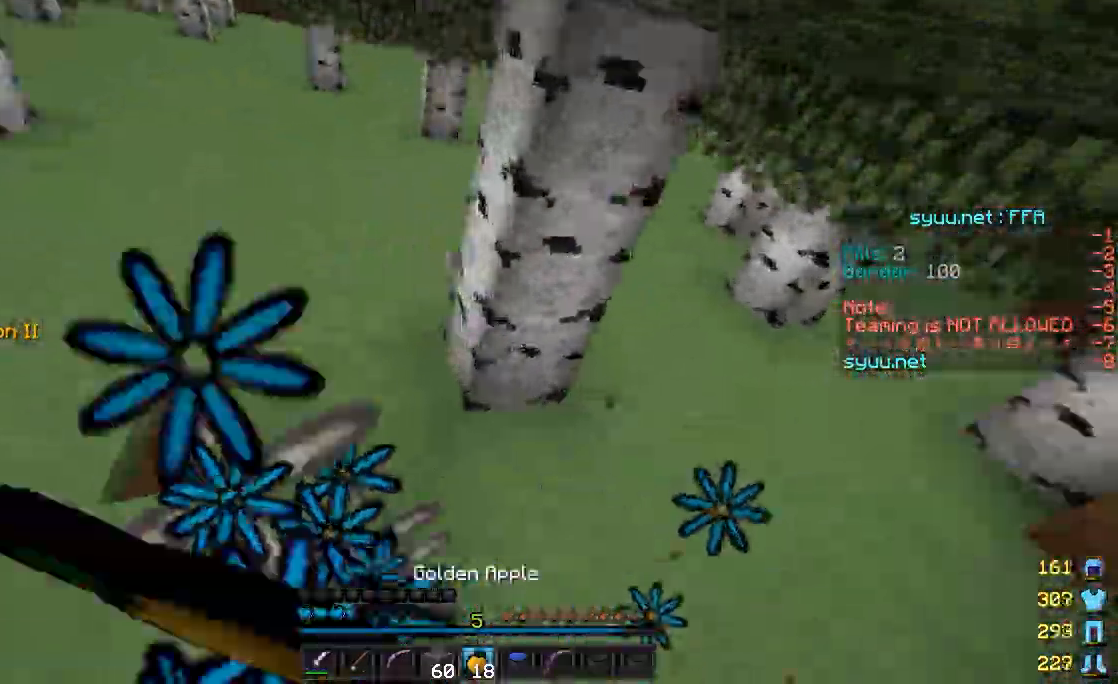
{"keys": ["a"], "mouse": ["left", "right"], "events": [[500, "w", "up"]]}
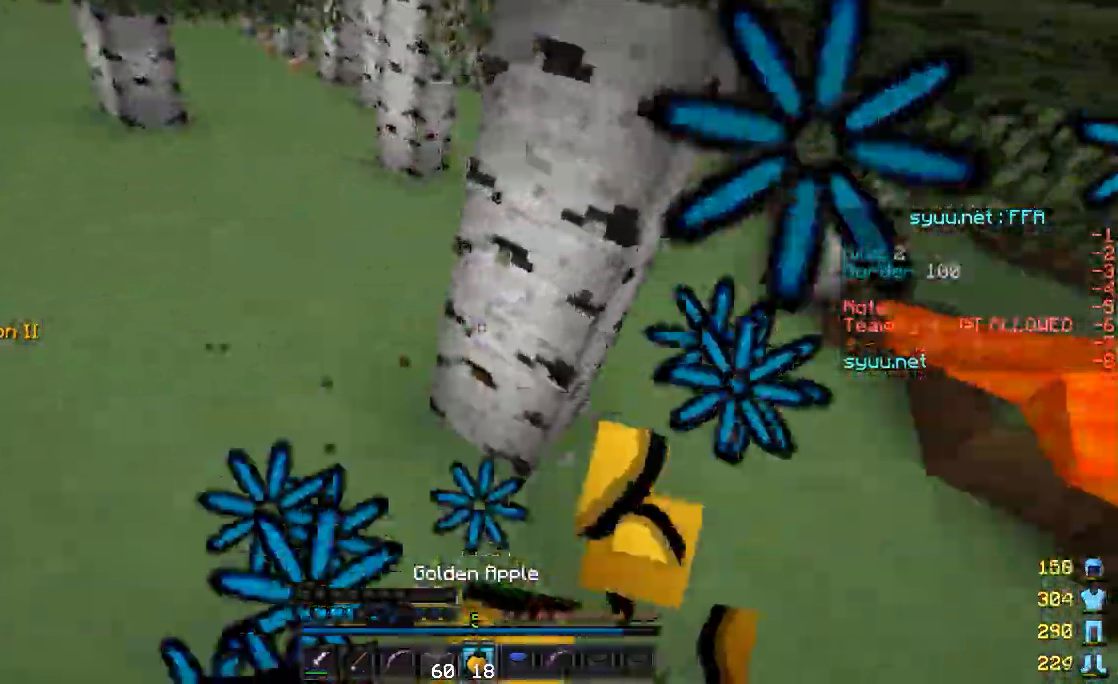
{"keys": ["a", "s"], "mouse": ["left", "right"], "events": [[150, "s", "down"]]}
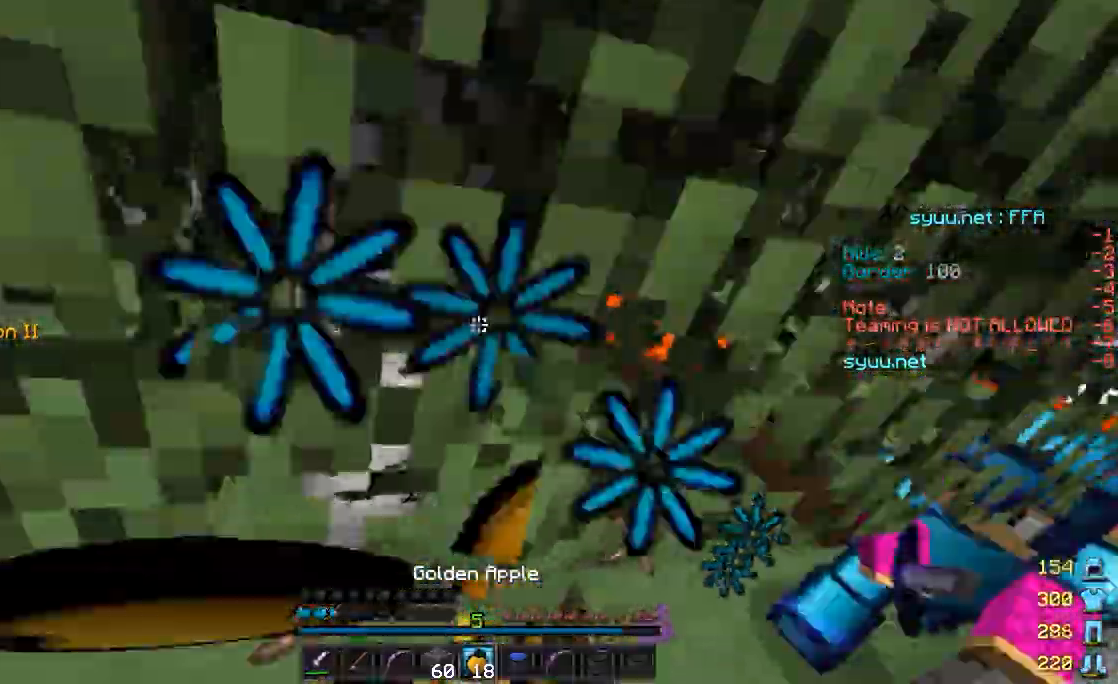
{"keys": ["a", "s"], "mouse": ["left", "right"], "events": []}
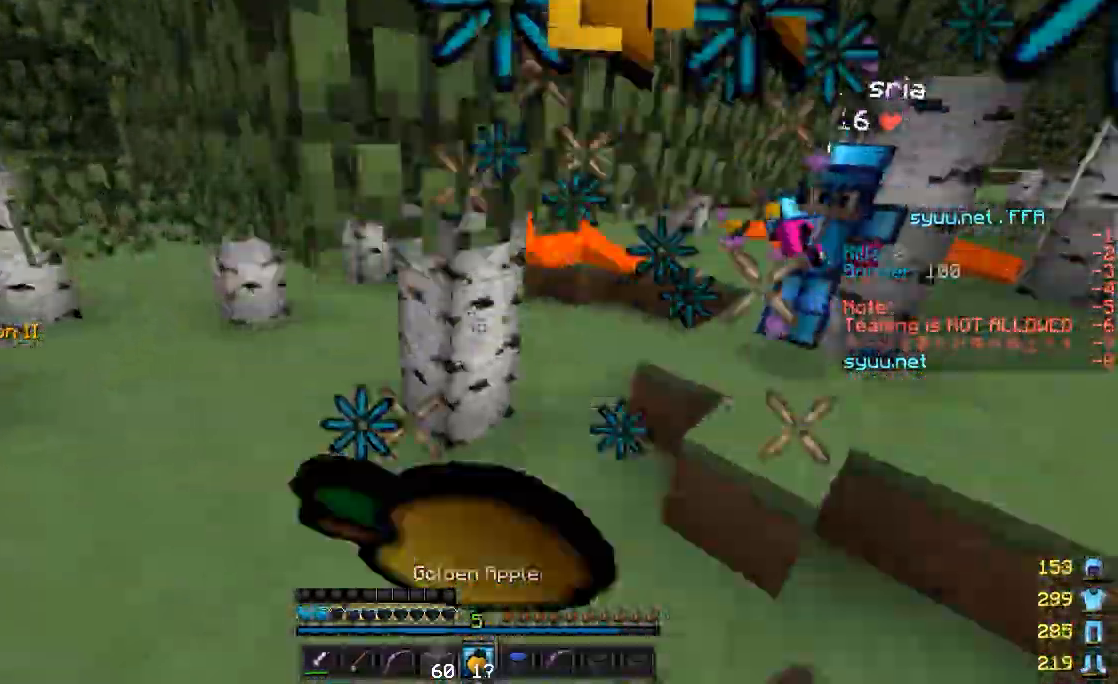
{"keys": ["a", "s"], "mouse": ["left", "right"], "events": []}
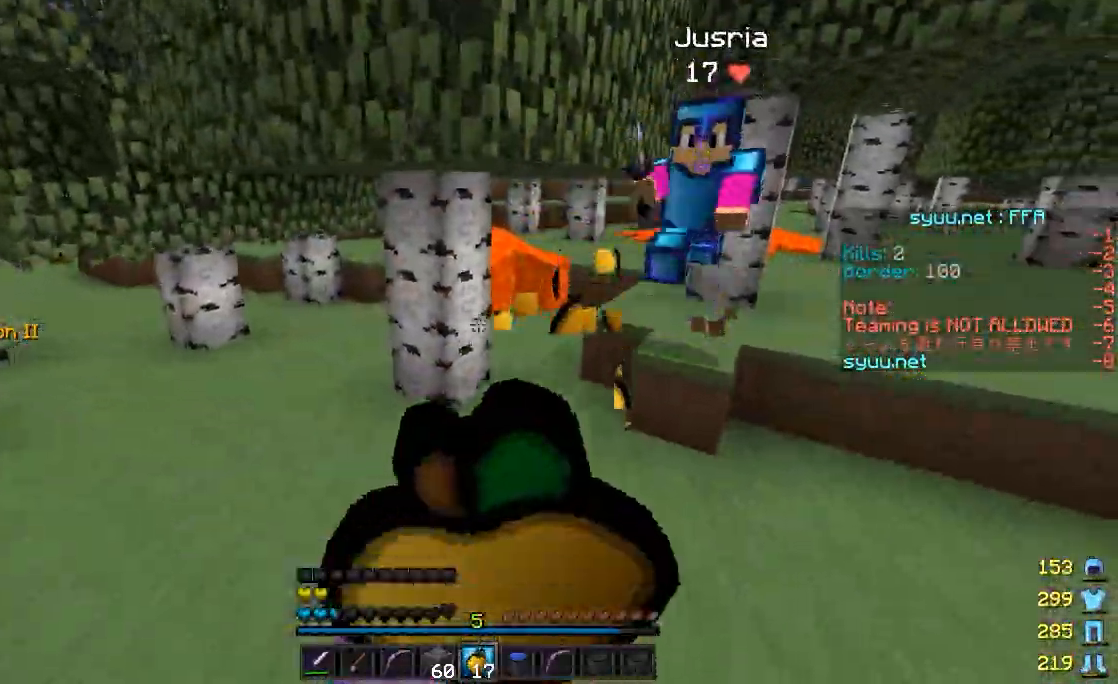
{"keys": ["a", "w"], "mouse": ["left", "right"], "events": [[350, "s", "up"], [500, "w", "down"]]}
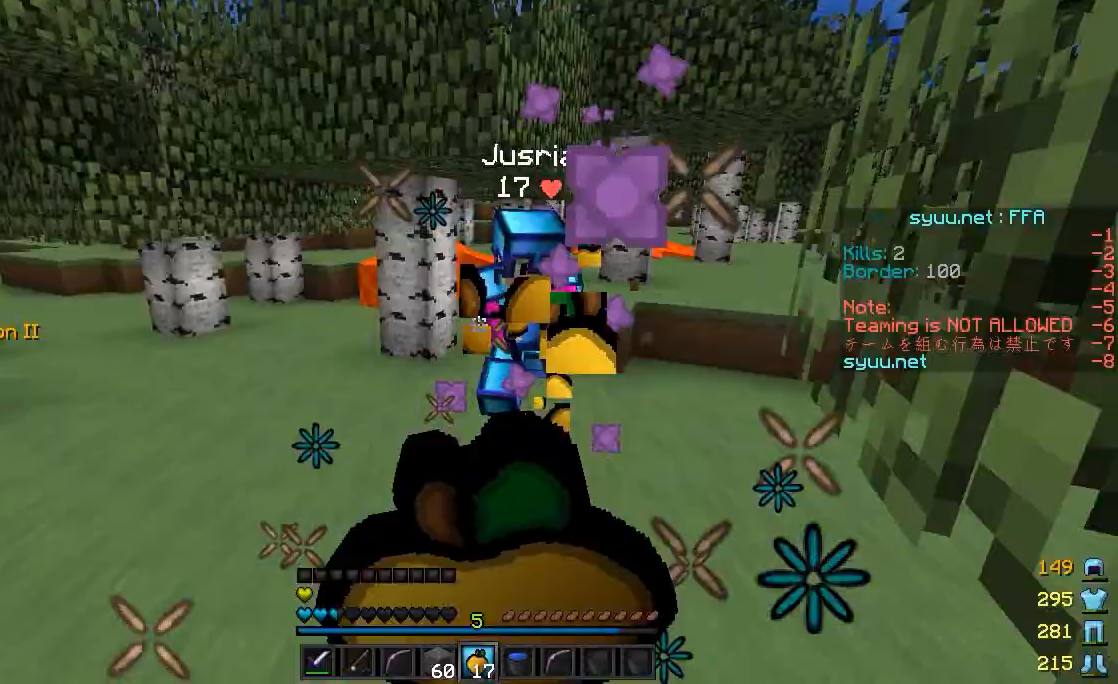
{"keys": ["a", "w"], "mouse": ["left", "right"], "events": []}
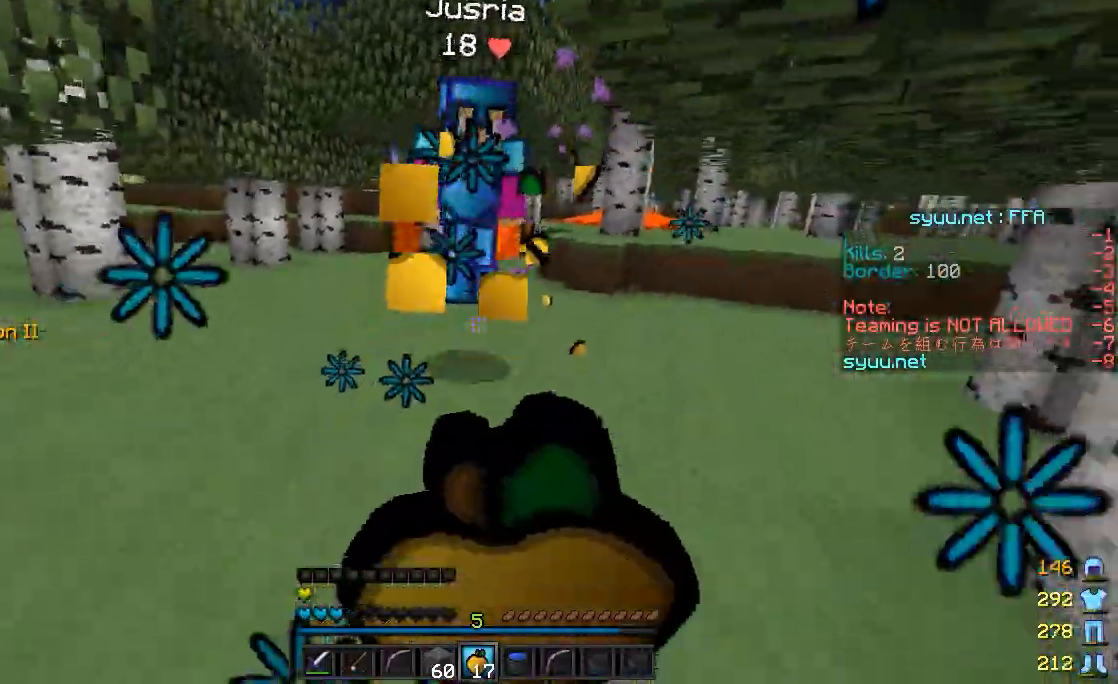
{"keys": ["a", "w"], "mouse": ["left", "right"], "events": []}
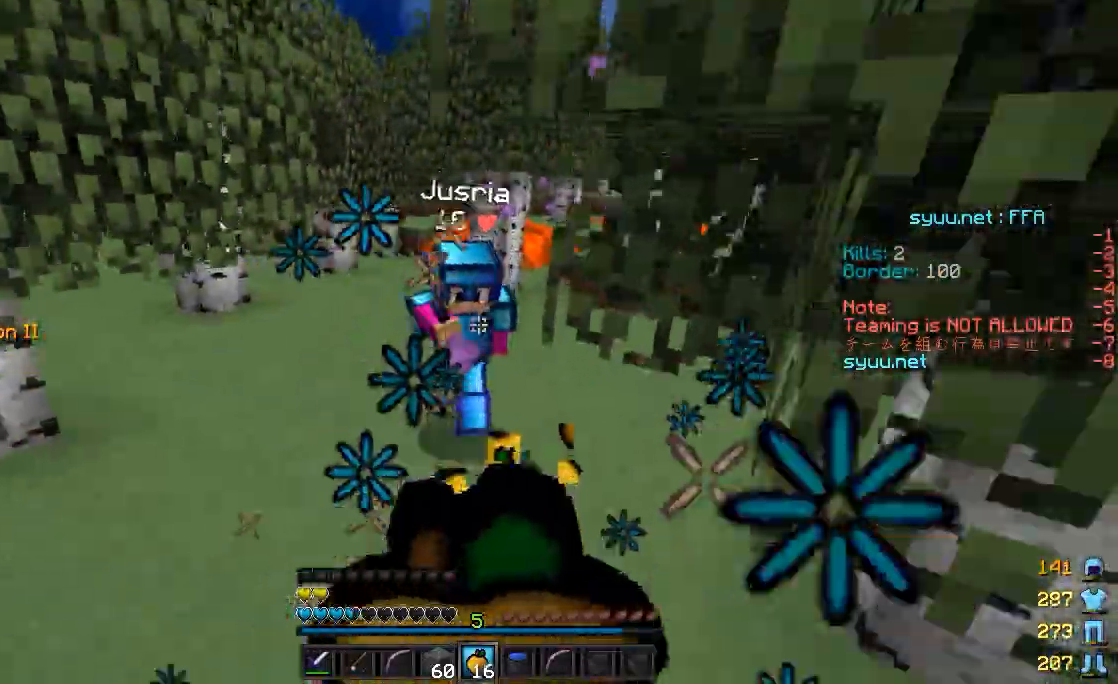
{"keys": ["a", "w"], "mouse": ["left", "right"], "events": []}
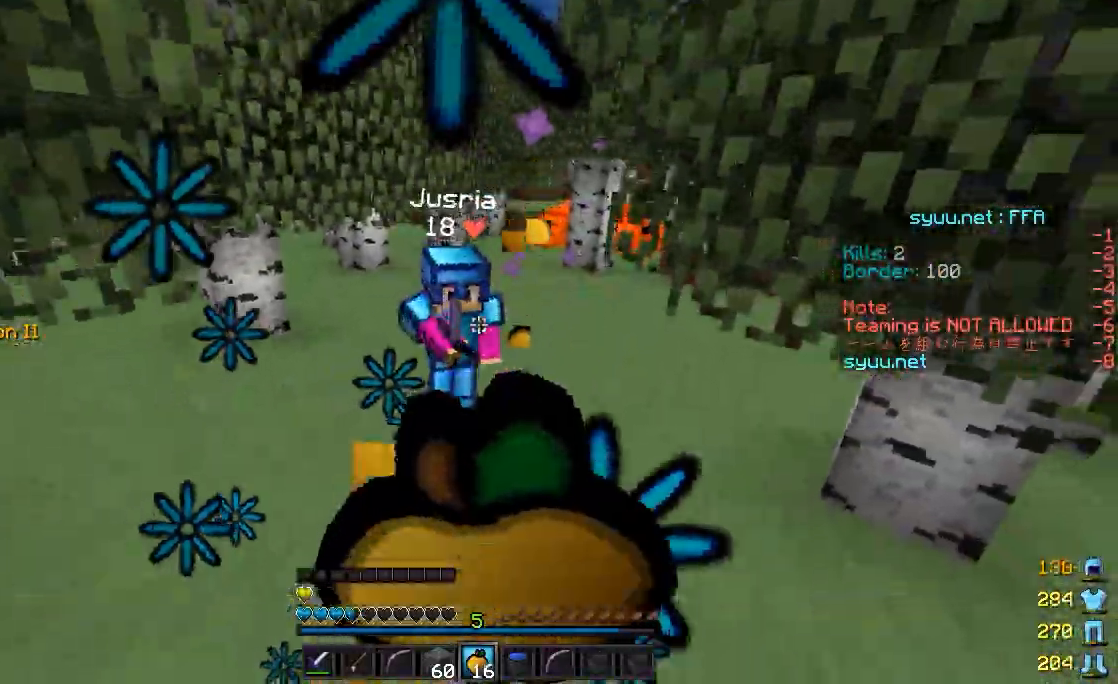
{"keys": ["a", "w"], "mouse": ["left", "right"], "events": []}
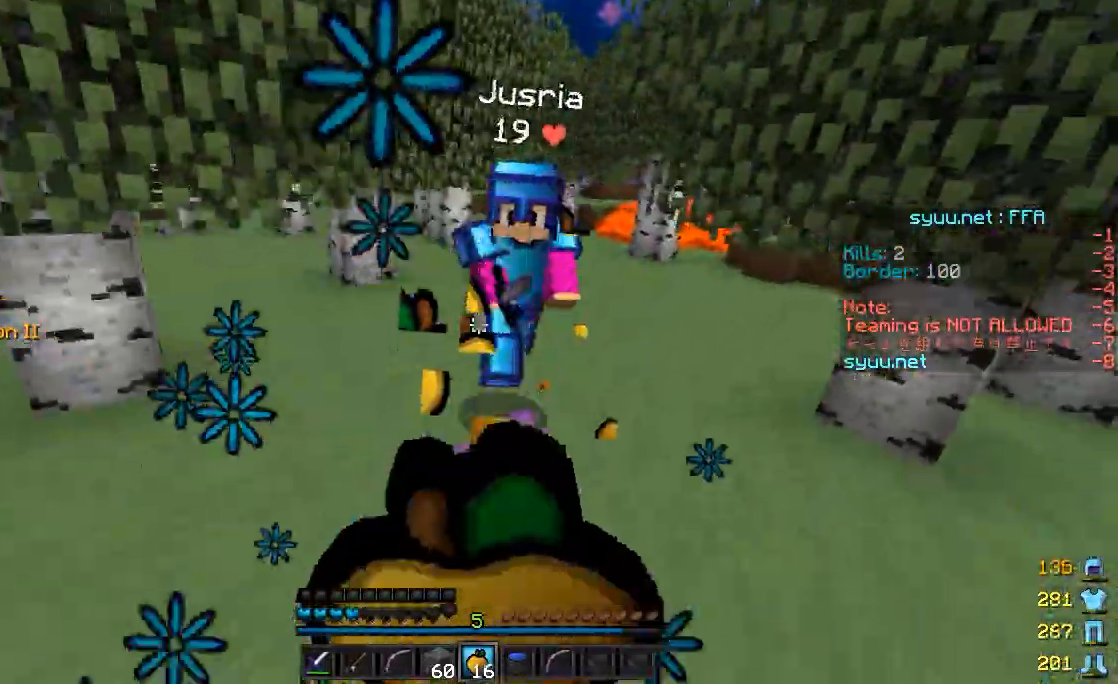
{"keys": ["a", "w"], "mouse": ["left", "right"], "events": []}
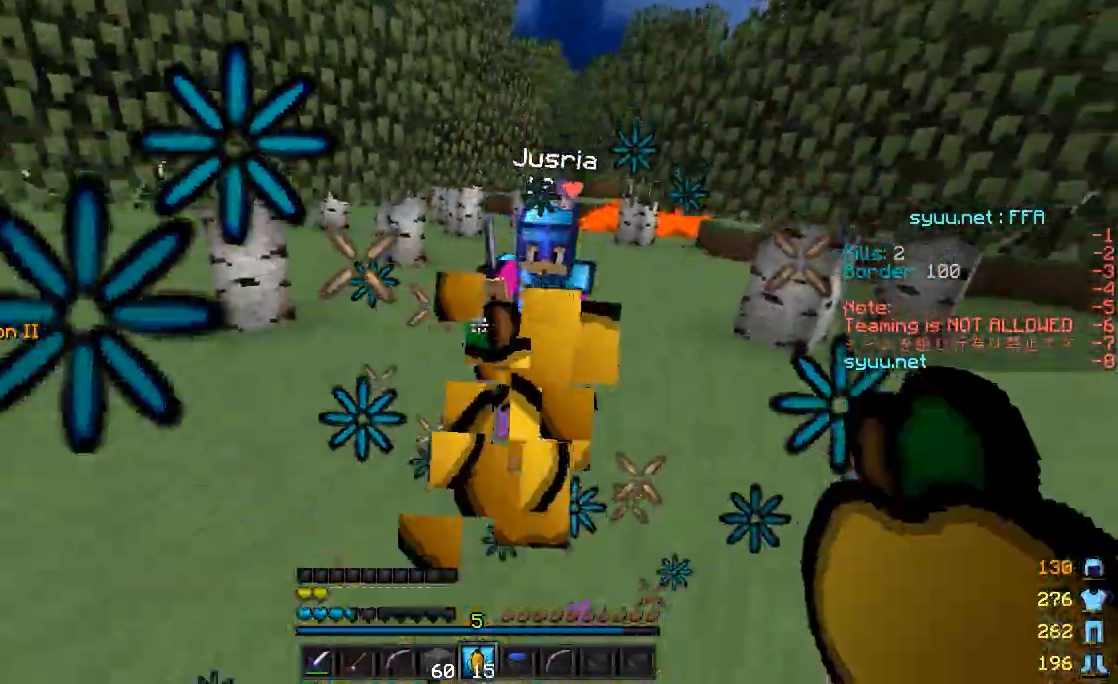
{"keys": ["w"], "mouse": ["left", "right"], "events": [[250, "a", "up"]]}
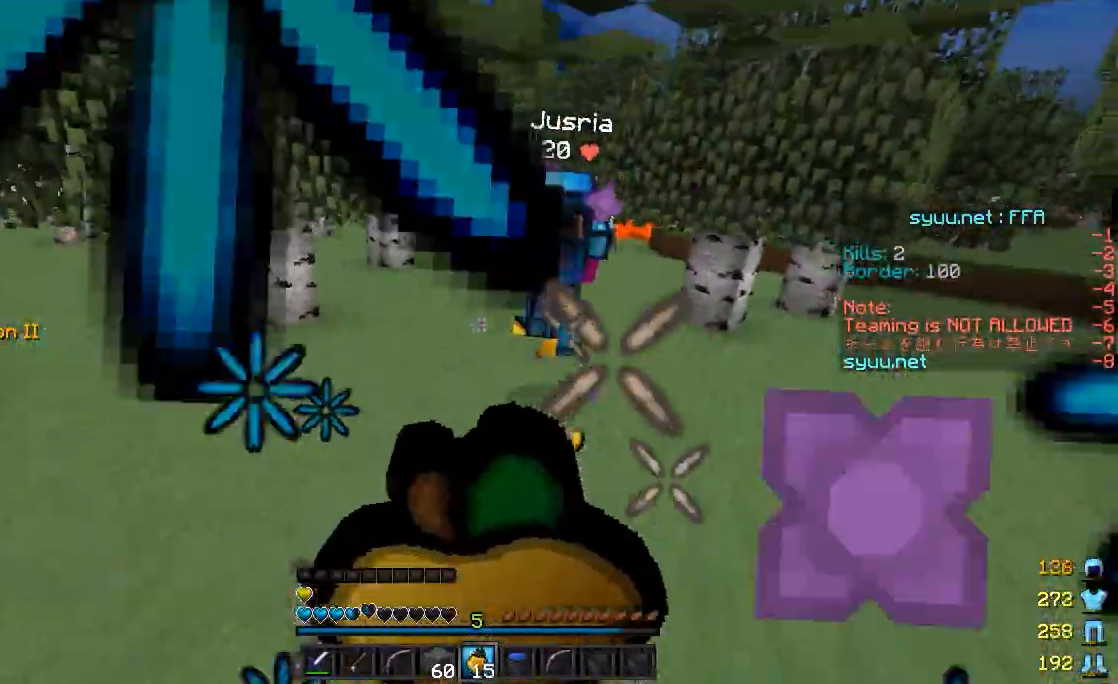
{"keys": ["w"], "mouse": ["left", "right"], "events": []}
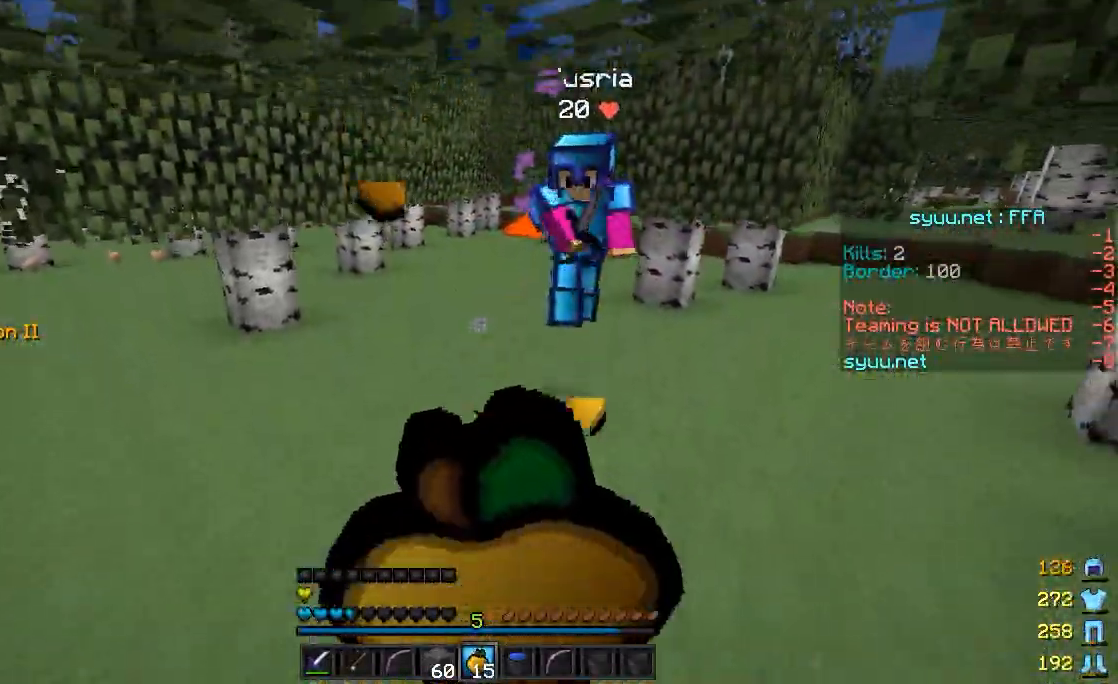
{"keys": ["d", "w"], "mouse": ["left", "right"], "events": [[100, "d", "down"]]}
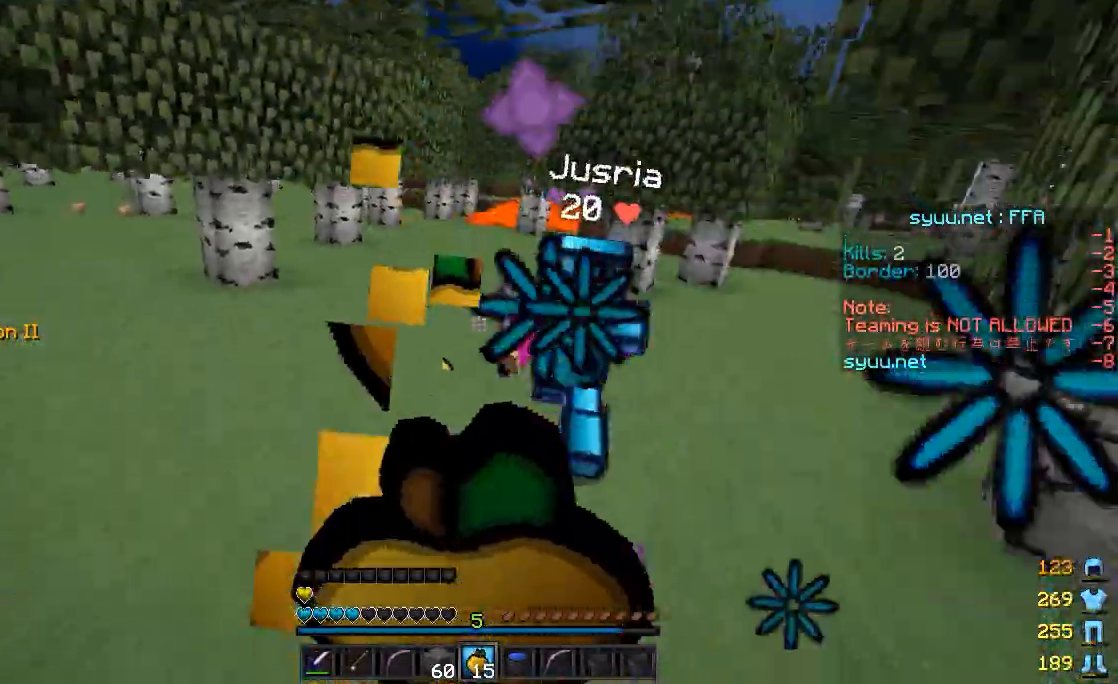
{"keys": ["d", "w"], "mouse": ["left"], "events": [[200, "mouse_left", "up"], [350, "mouse_right", "up"], [450, "mouse_left", "down"]]}
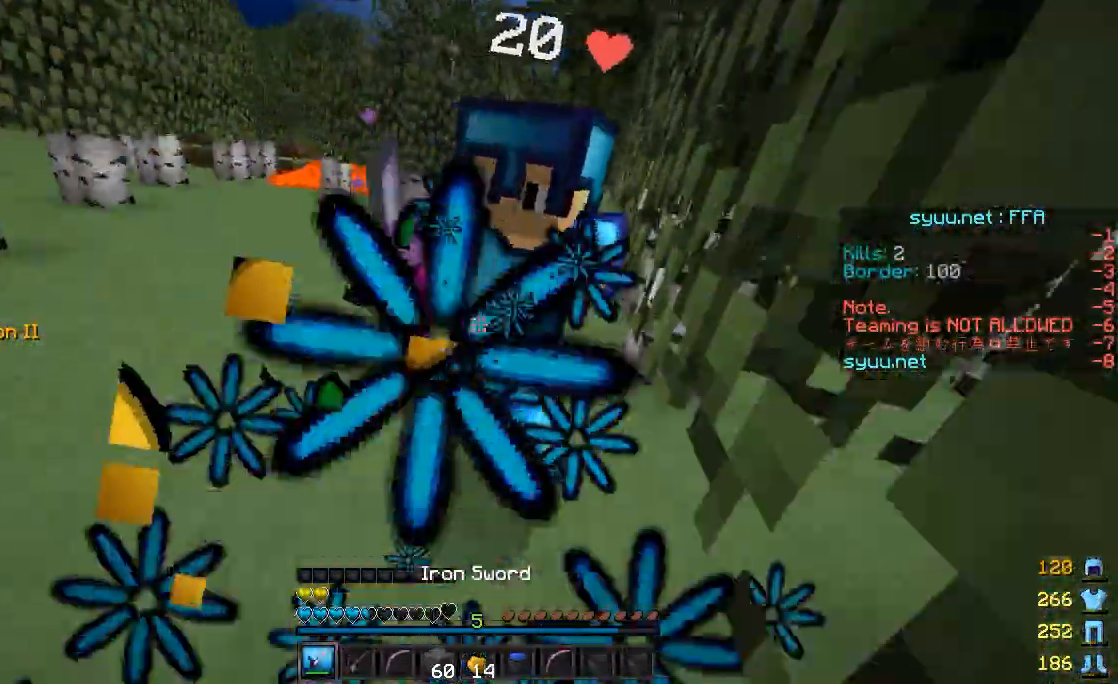
{"keys": ["a", "w"], "mouse": ["left"], "events": [[50, "mouse_left", "up"], [100, "mouse_left", "down"], [150, "mouse_left", "up"], [200, "a", "down"], [200, "mouse_left", "down"], [250, "d", "up"], [250, "mouse_left", "up"], [300, "w", "up"], [350, "mouse_left", "down"], [400, "mouse_left", "up"], [400, "w", "down"], [450, "mouse_left", "down"]]}
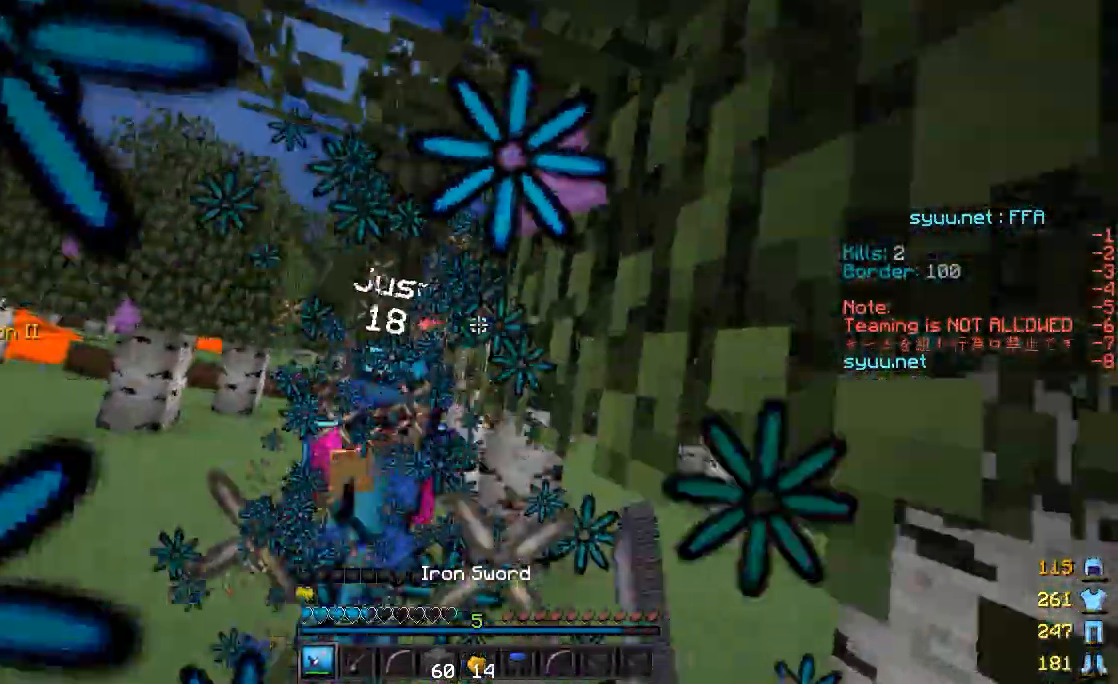
{"keys": ["a", "w"], "mouse": ["left"], "events": [[50, "mouse_left", "up"], [100, "mouse_left", "down"], [150, "mouse_left", "up"], [200, "mouse_left", "down"], [300, "mouse_left", "up"], [350, "mouse_left", "down"], [400, "mouse_left", "up"], [500, "mouse_left", "down"]]}
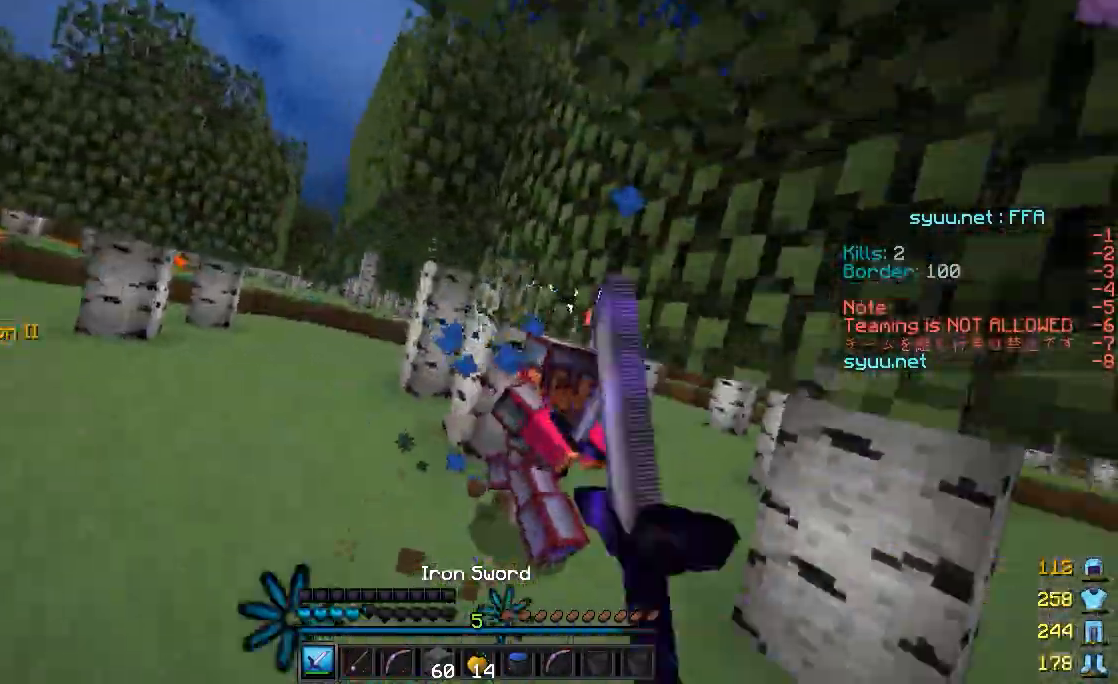
{"keys": ["w"], "mouse": ["left", "right"], "events": [[50, "mouse_left", "up"], [100, "mouse_left", "down"], [150, "a", "up"], [150, "mouse_left", "up"], [200, "mouse_left", "down"], [200, "mouse_right", "down"]]}
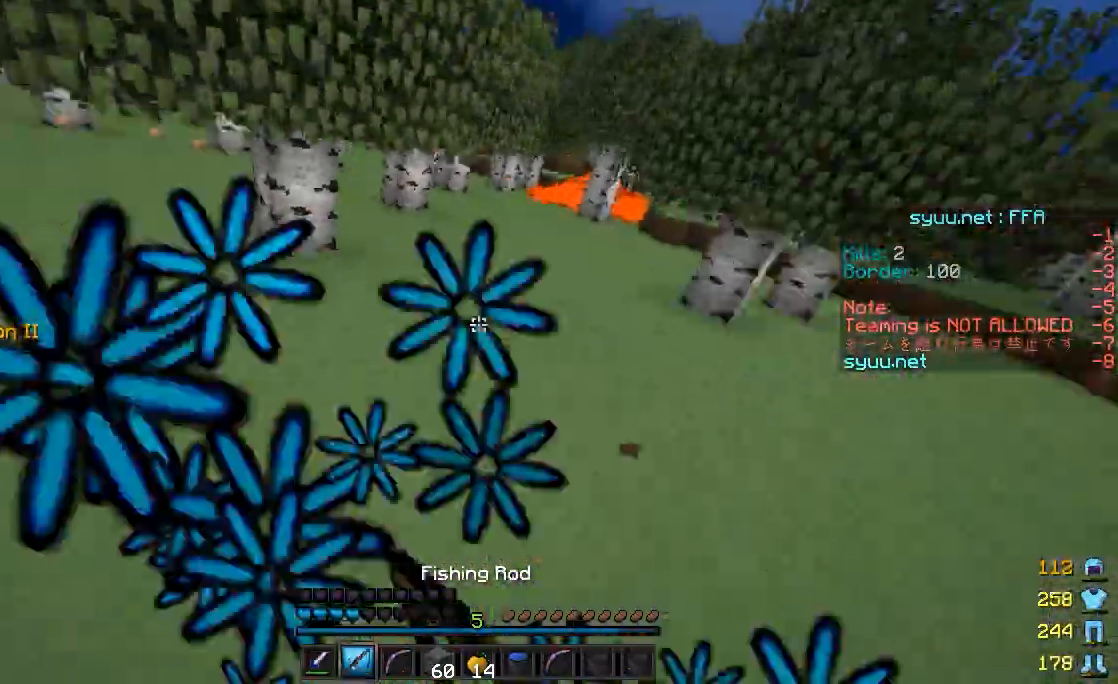
{"keys": ["a", "w"], "mouse": ["left", "right"], "events": [[500, "a", "down"]]}
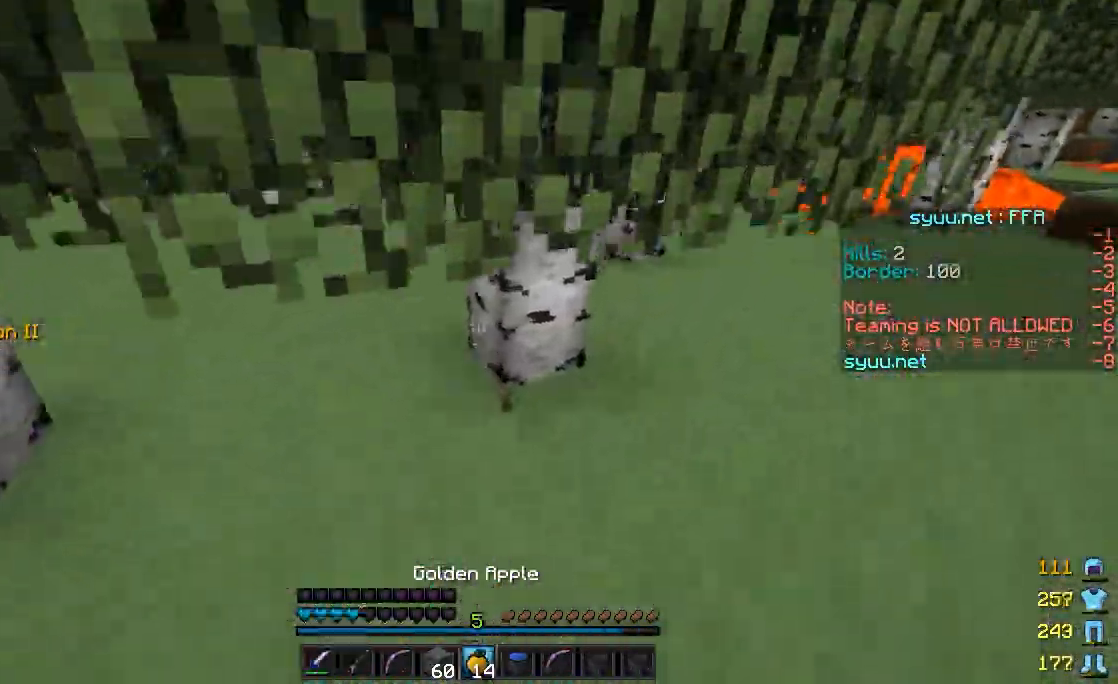
{"keys": ["a", "s"], "mouse": ["left", "right"], "events": [[250, "w", "up"], [400, "s", "down"]]}
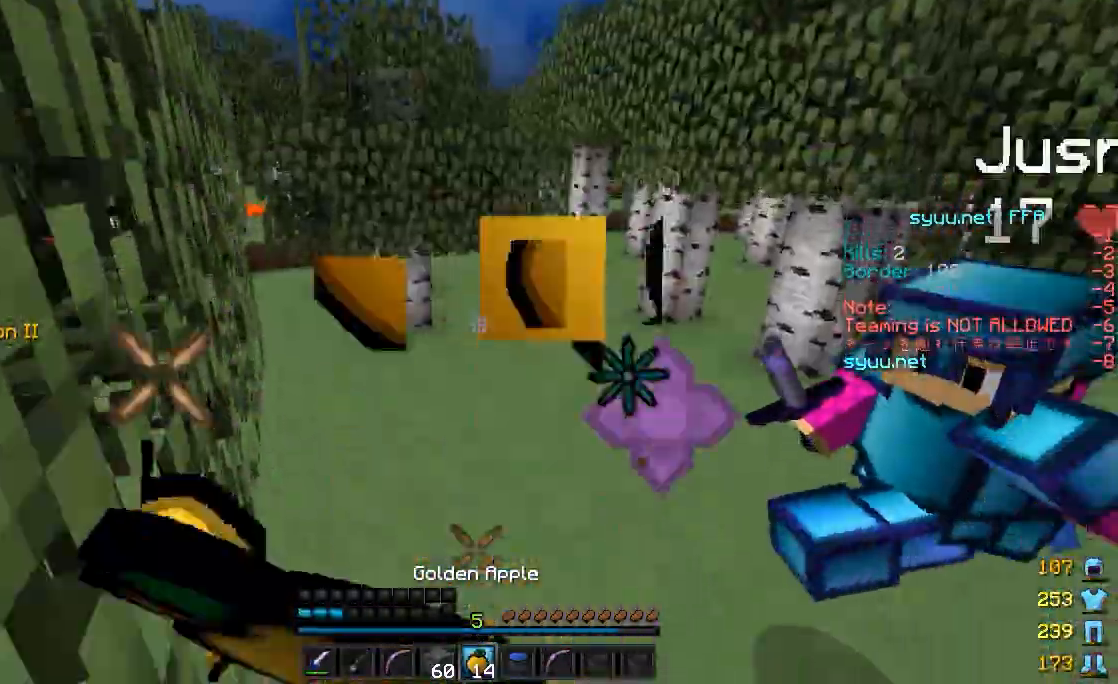
{"keys": ["d", "w"], "mouse": ["left", "right"], "events": [[300, "d", "down"], [350, "s", "up"], [400, "a", "up"], [433, "w", "down"]]}
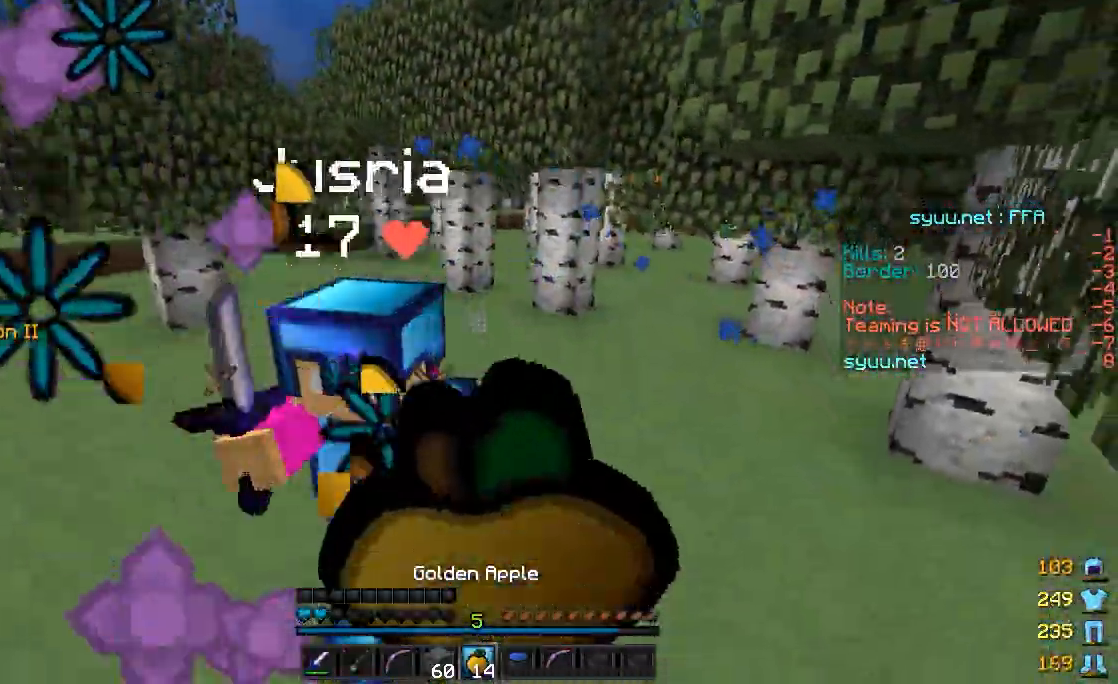
{"keys": ["w"], "mouse": [], "events": [[350, "d", "up"], [450, "mouse_left", "up"], [450, "mouse_right", "up"]]}
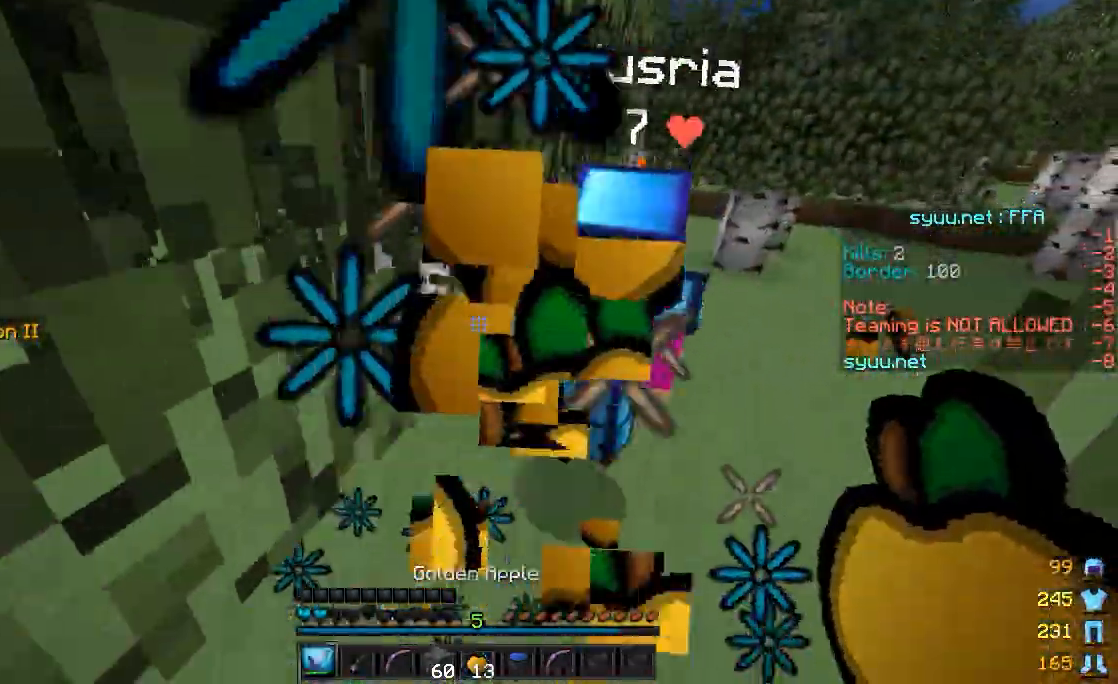
{"keys": ["a", "w"], "mouse": [], "events": [[50, "mouse_left", "down"], [100, "mouse_left", "up"], [150, "mouse_left", "down"], [200, "mouse_left", "up"], [250, "a", "down"], [250, "mouse_left", "down"], [300, "mouse_left", "up"], [450, "mouse_left", "down"], [500, "mouse_left", "up"]]}
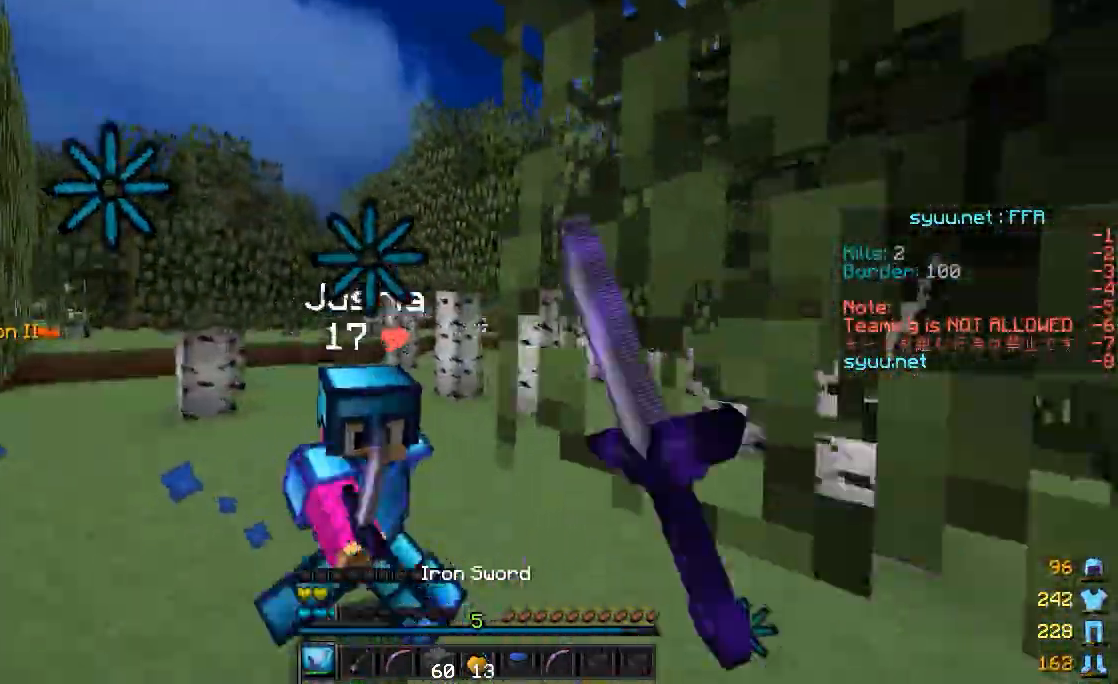
{"keys": ["a", "w"], "mouse": [], "events": [[50, "mouse_left", "down"], [150, "mouse_left", "up"], [200, "mouse_left", "down"], [250, "mouse_left", "up"], [350, "mouse_left", "down"], [400, "mouse_left", "up"], [450, "mouse_left", "down"], [500, "mouse_left", "up"]]}
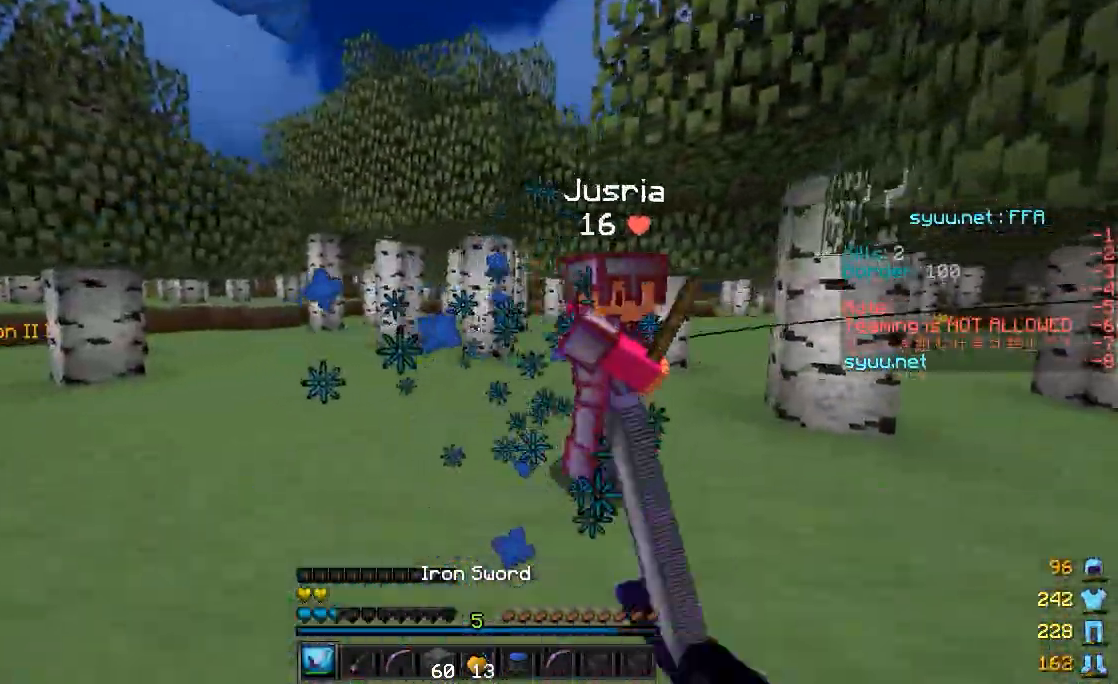
{"keys": ["a", "w"], "mouse": ["left"], "events": [[100, "mouse_left", "down"], [150, "mouse_left", "up"], [250, "mouse_left", "down"], [300, "mouse_left", "up"], [400, "mouse_left", "down"], [450, "mouse_left", "up"], [500, "mouse_left", "down"]]}
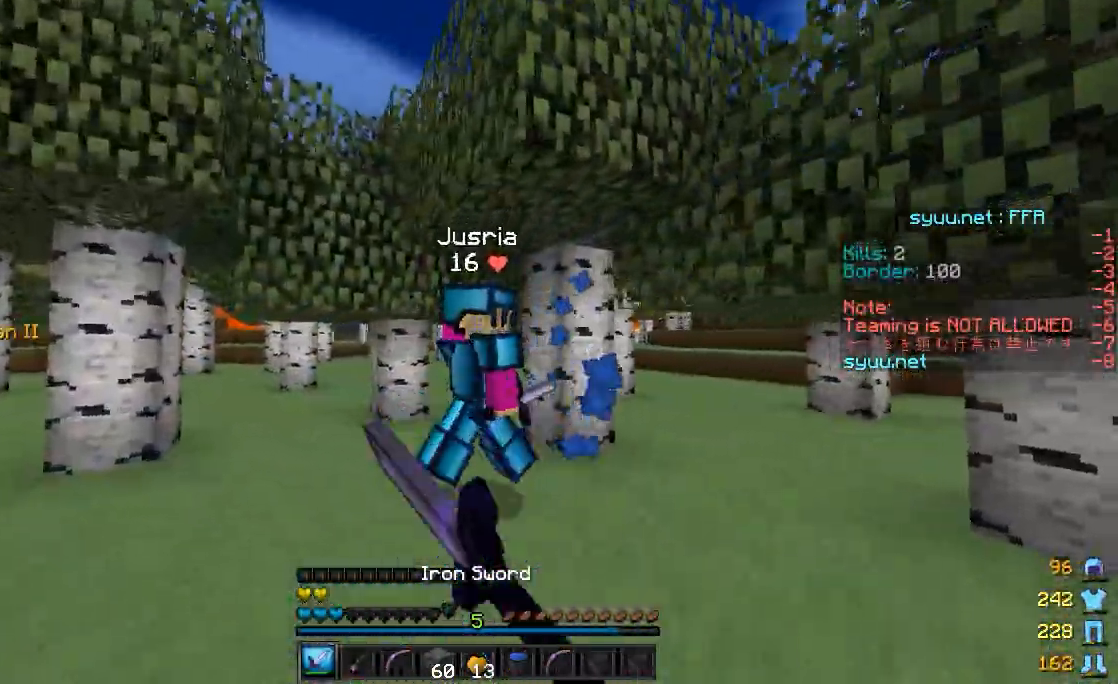
{"keys": [], "mouse": ["left"], "events": [[50, "a", "up"], [50, "mouse_left", "up"], [100, "mouse_left", "down"], [150, "mouse_left", "up"], [200, "d", "down"], [250, "mouse_left", "down"], [300, "mouse_left", "up"], [350, "mouse_left", "down"], [350, "w", "up"], [450, "mouse_left", "up"], [500, "d", "up"], [500, "mouse_left", "down"]]}